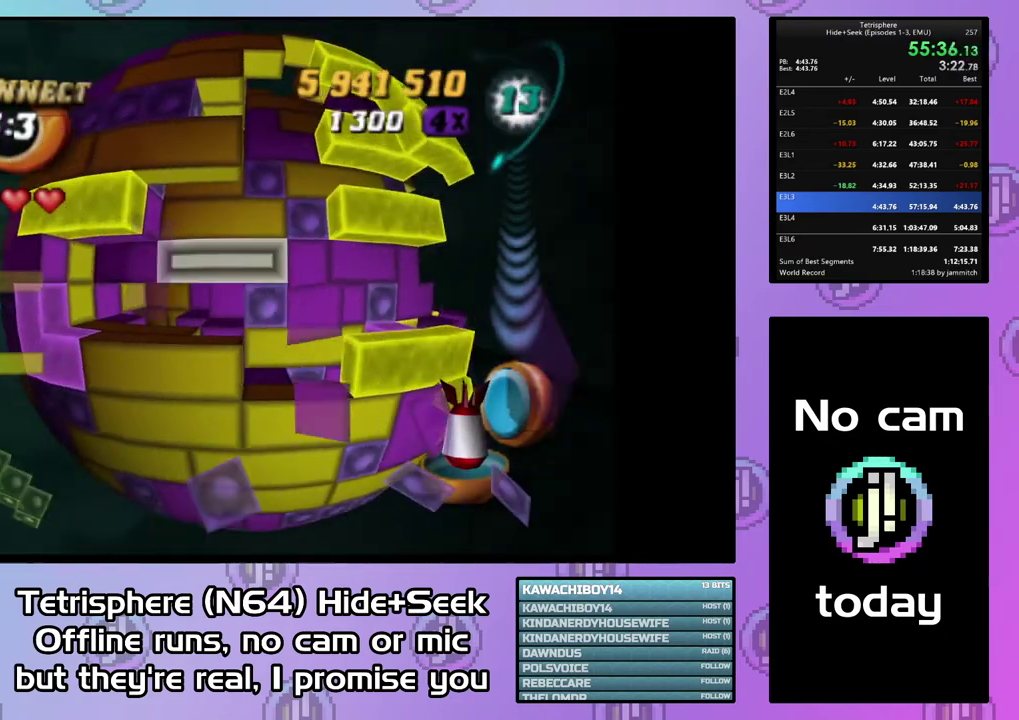
Gameplay with a controller (PlayStation layout); each line is a JSON object with the inputs held at the frame after it. "events" lists button and stick changes between this image and that frame as [ms after this image, input, new state], when the widget could be followed in between. This document gives stick clicks only as held states, not as events. Not read: L3 left_stick.
{"buttons": [], "right_stick": "center", "events": [[67, "DPAD_RIGHT", "down"], [167, "DPAD_RIGHT", "up"], [233, "DPAD_RIGHT", "down"], [333, "DPAD_RIGHT", "up"]]}
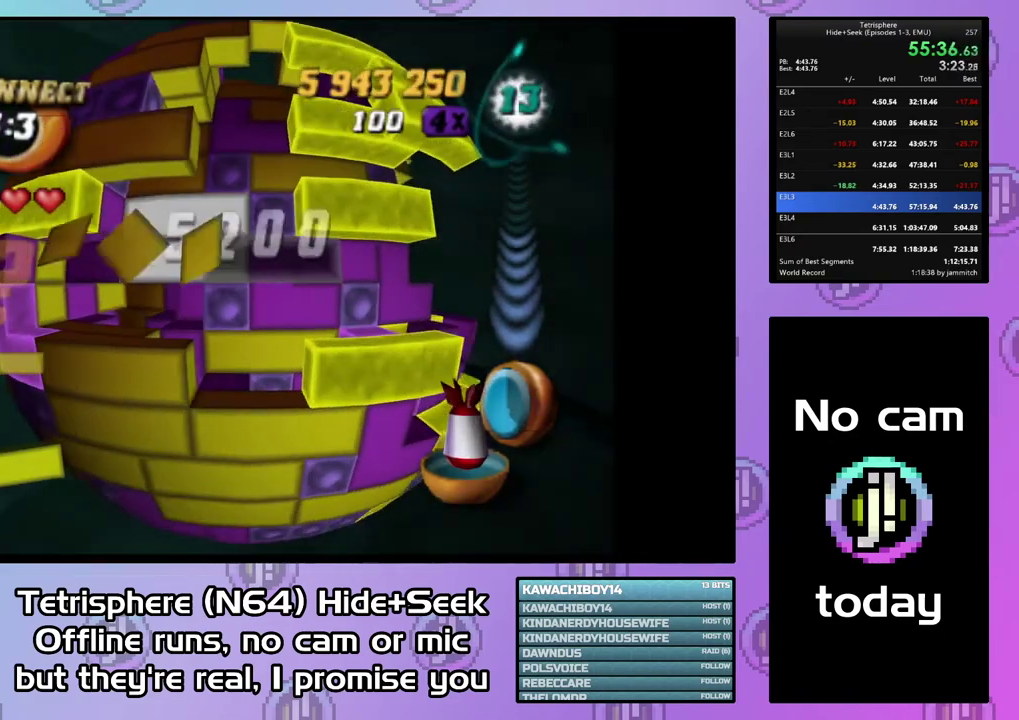
{"buttons": [], "right_stick": "center", "events": [[200, "DPAD_UP", "down"], [267, "DPAD_UP", "up"], [400, "DPAD_RIGHT", "down"], [500, "DPAD_RIGHT", "up"]]}
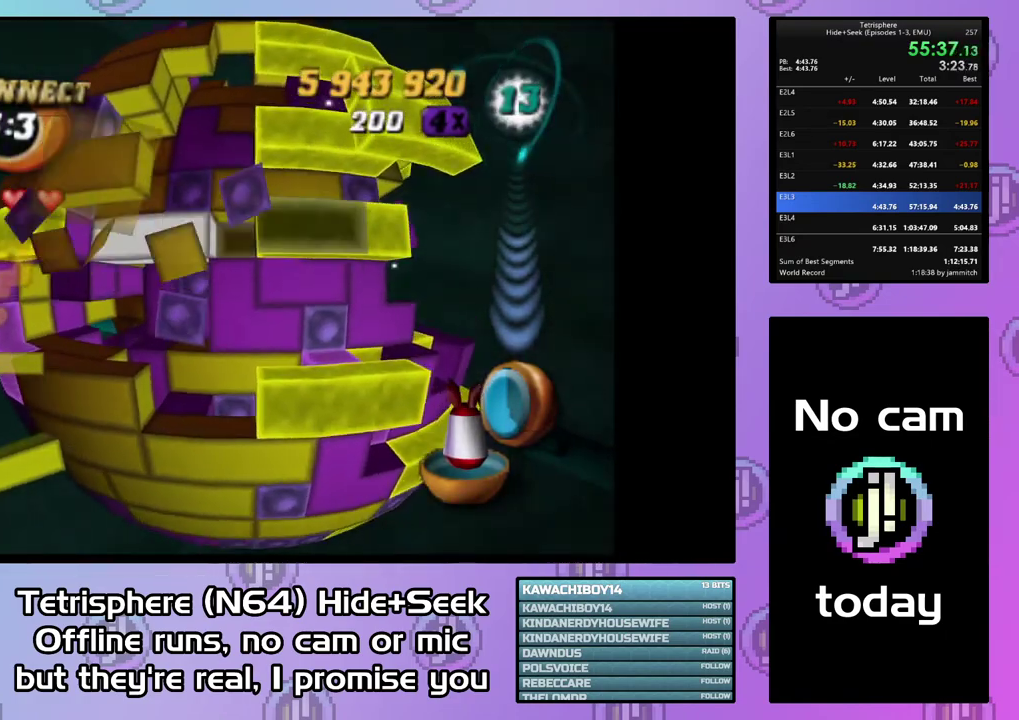
{"buttons": [], "right_stick": "center", "events": [[67, "DPAD_RIGHT", "down"], [133, "DPAD_RIGHT", "up"], [133, "SQUARE", "down"], [267, "DPAD_UP", "down"], [333, "DPAD_UP", "up"], [467, "SQUARE", "up"]]}
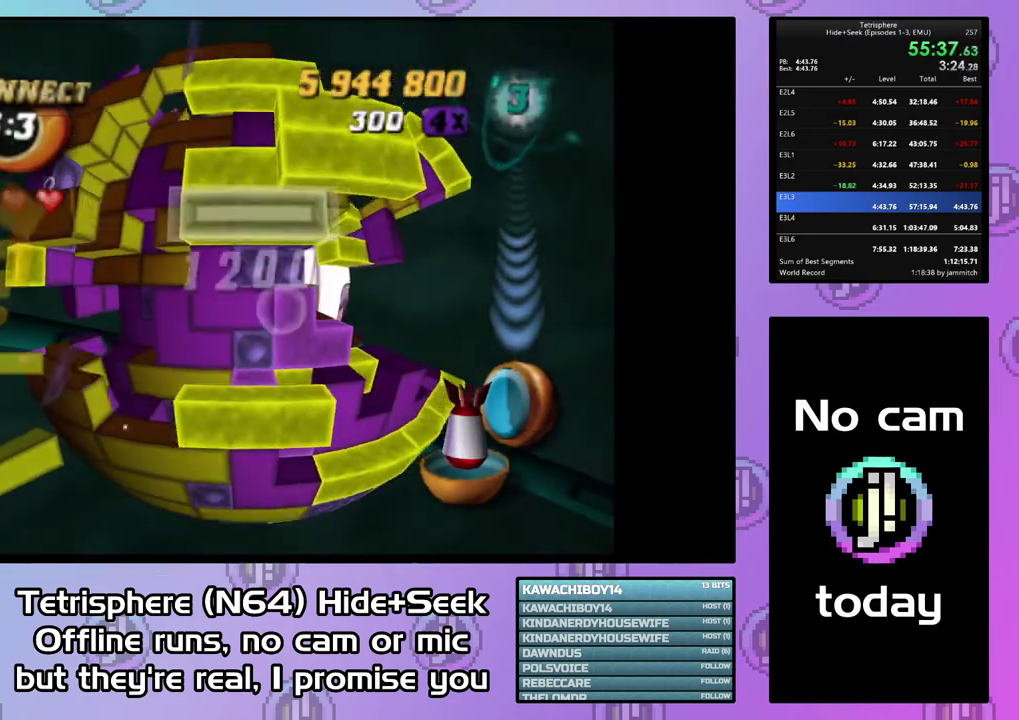
{"buttons": ["SQUARE"], "right_stick": "center", "events": [[33, "DPAD_LEFT", "down"], [133, "DPAD_LEFT", "up"], [233, "SQUARE", "down"], [400, "DPAD_RIGHT", "down"], [467, "DPAD_RIGHT", "up"]]}
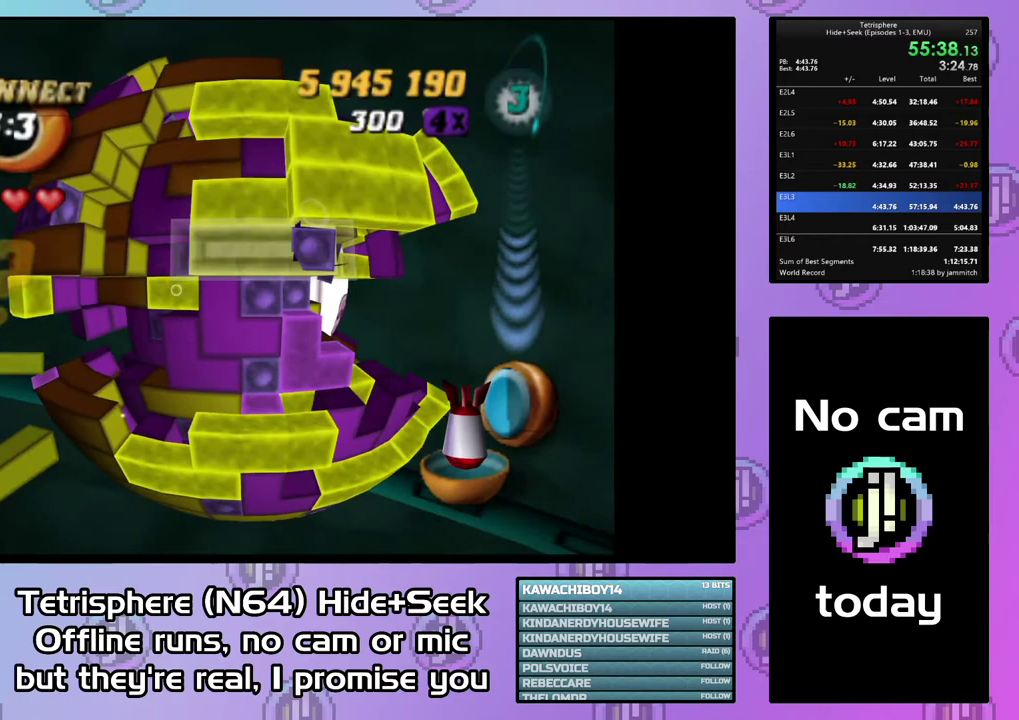
{"buttons": [], "right_stick": "center", "events": [[67, "SQUARE", "up"], [233, "CIRCLE", "down"], [333, "CIRCLE", "up"], [367, "DPAD_LEFT", "down"], [433, "DPAD_LEFT", "up"]]}
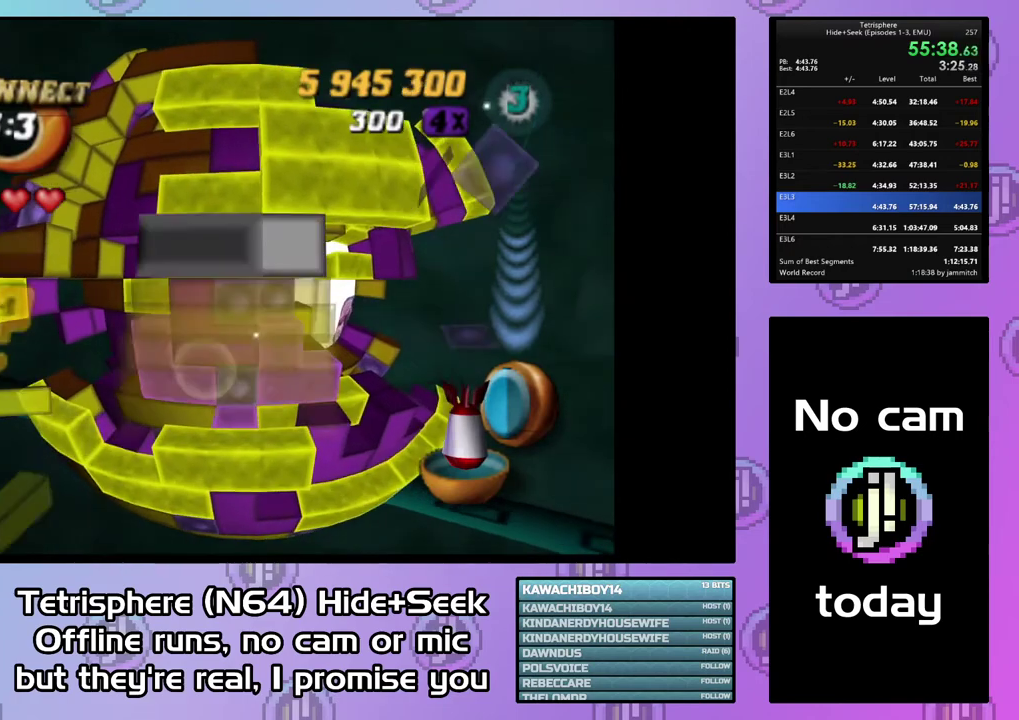
{"buttons": [], "right_stick": "center", "events": [[67, "DPAD_DOWN", "down"], [133, "DPAD_DOWN", "up"], [200, "DPAD_DOWN", "down"], [267, "DPAD_DOWN", "up"], [367, "DPAD_LEFT", "down"], [467, "DPAD_LEFT", "up"]]}
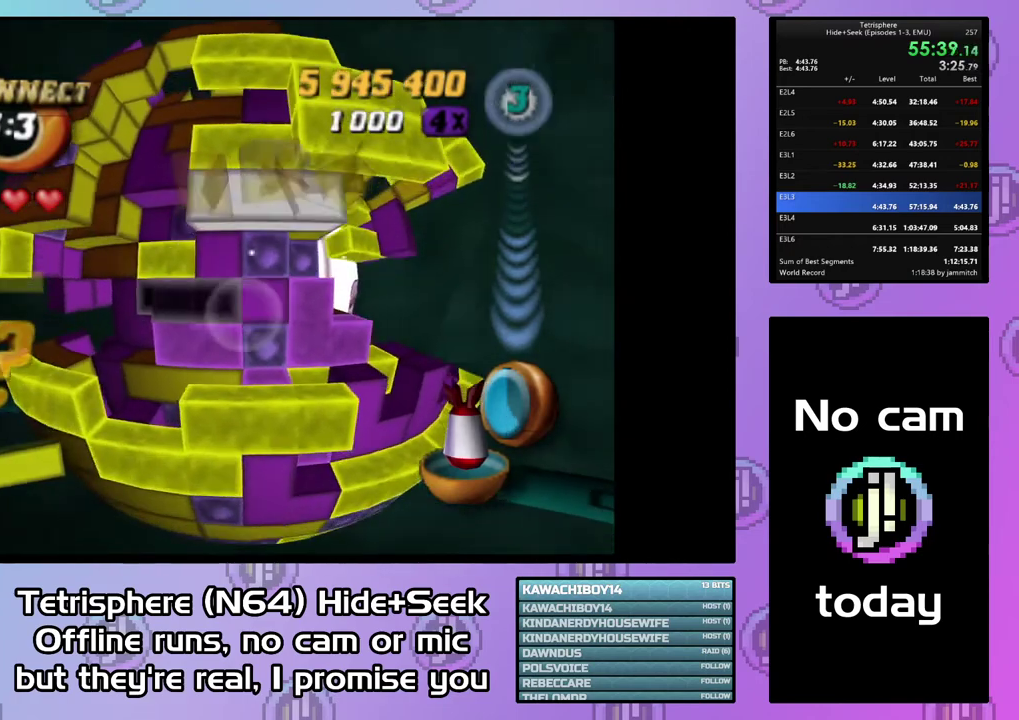
{"buttons": [], "right_stick": "center", "events": [[33, "DPAD_LEFT", "down"], [167, "DPAD_LEFT", "up"], [167, "right_stick", "down"], [233, "right_stick", "center"], [333, "DPAD_LEFT", "down"], [400, "DPAD_LEFT", "up"]]}
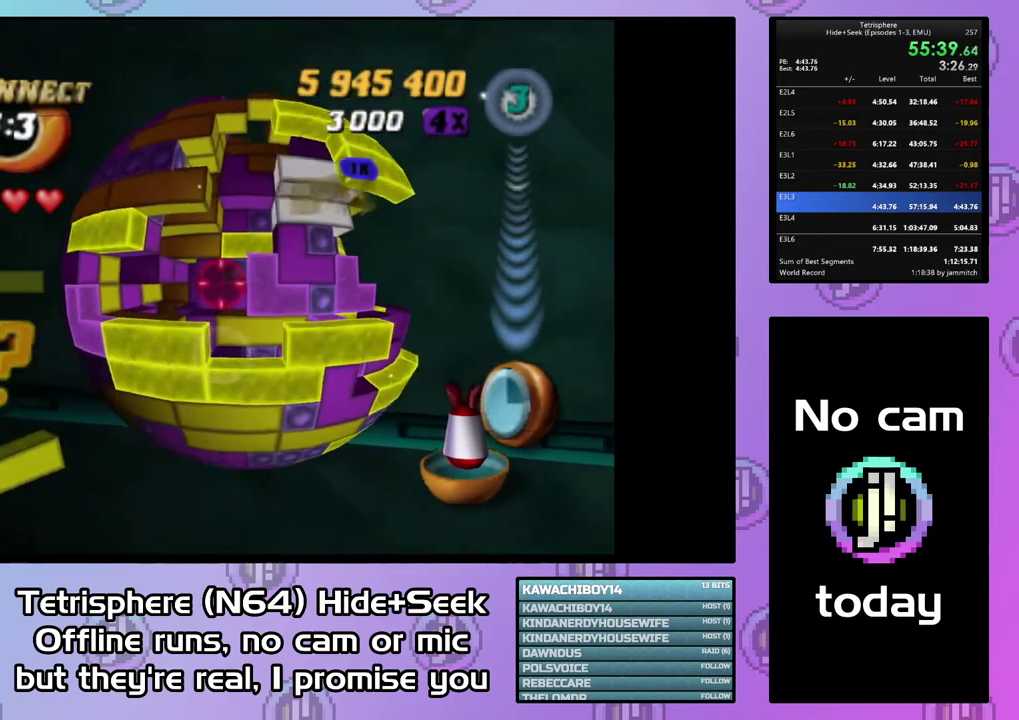
{"buttons": [], "right_stick": "center", "events": []}
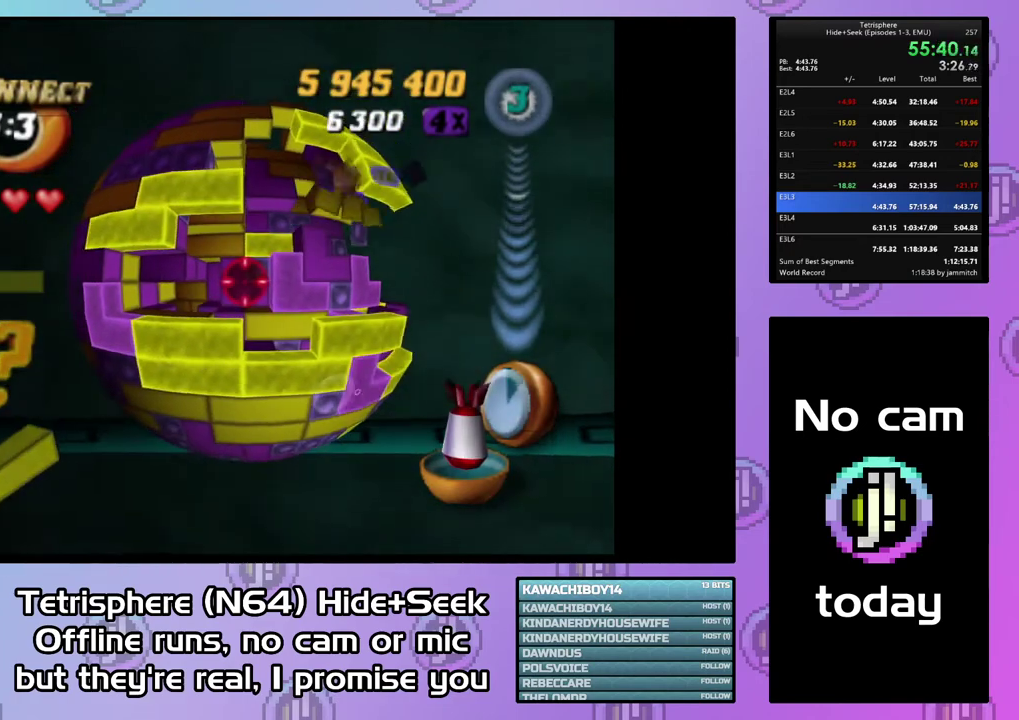
{"buttons": [], "right_stick": "center", "events": []}
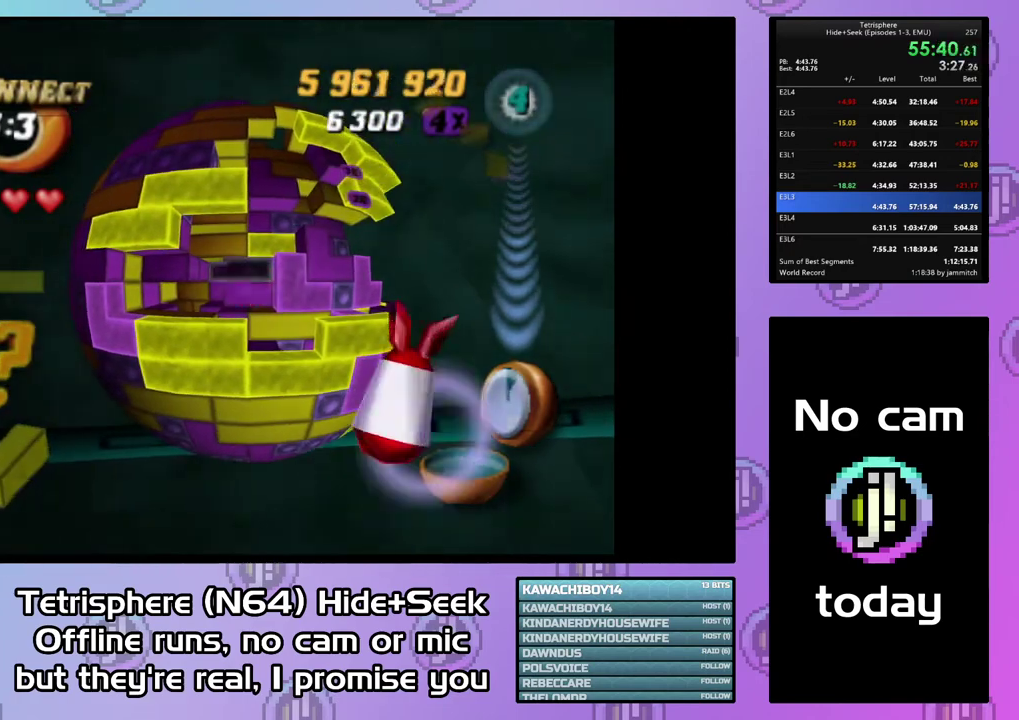
{"buttons": ["DPAD_DOWN"], "right_stick": "center", "events": [[200, "DPAD_DOWN", "down"], [267, "DPAD_DOWN", "up"], [333, "DPAD_DOWN", "down"], [433, "DPAD_DOWN", "up"], [500, "DPAD_DOWN", "down"]]}
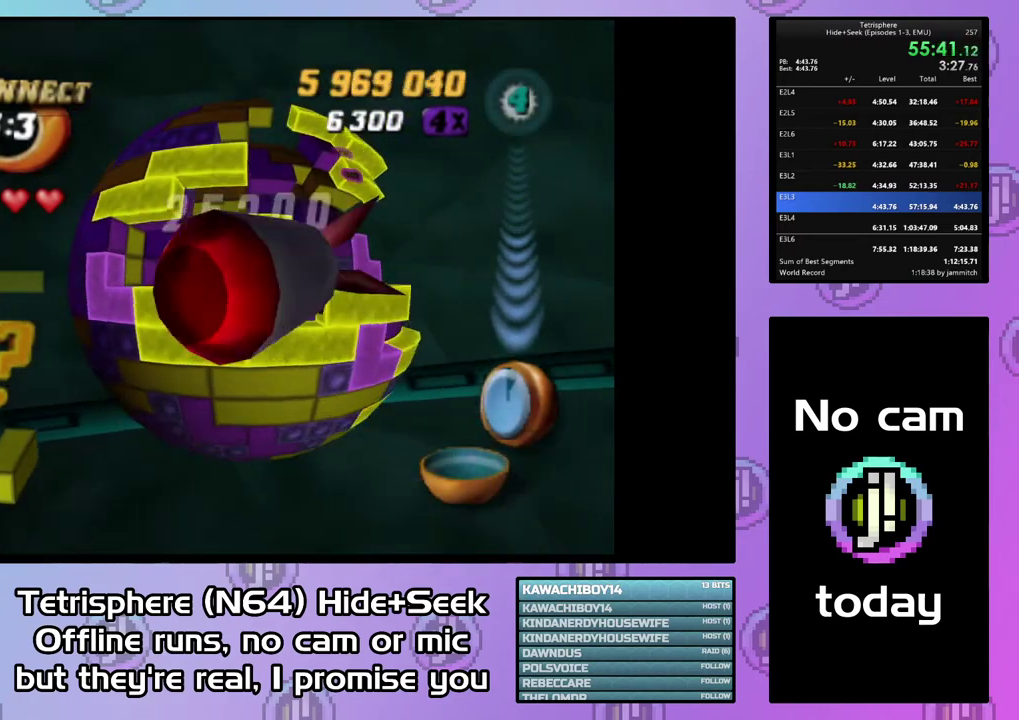
{"buttons": ["DPAD_UP"], "right_stick": "center", "events": [[67, "DPAD_DOWN", "up"], [167, "DPAD_LEFT", "down"], [267, "DPAD_LEFT", "up"], [333, "CIRCLE", "down"], [433, "CIRCLE", "up"], [500, "DPAD_UP", "down"]]}
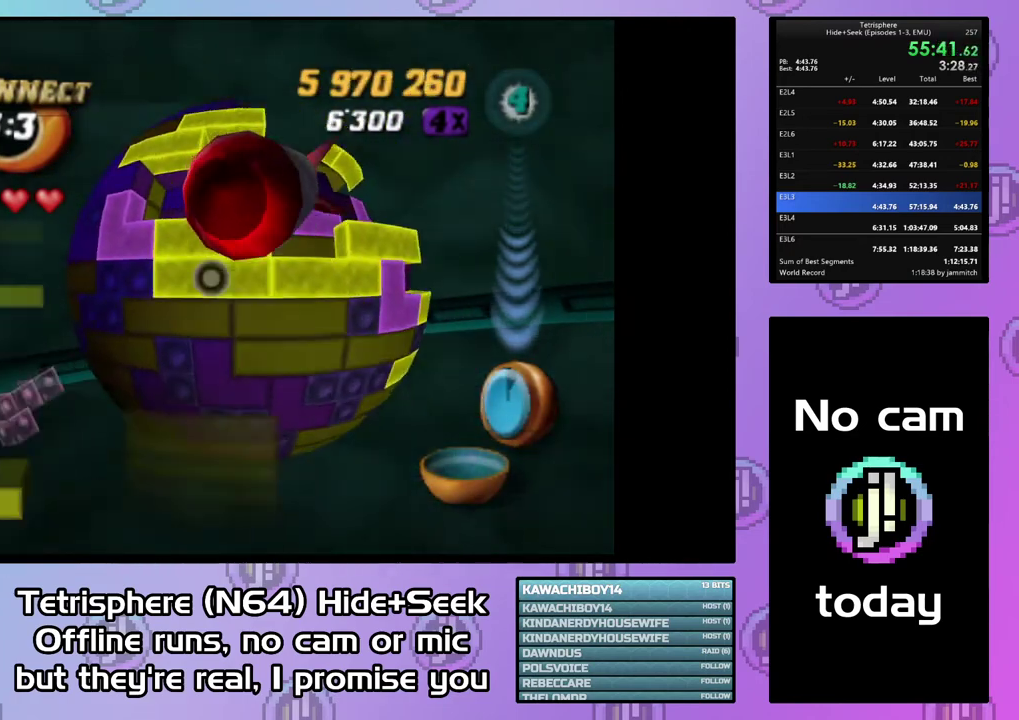
{"buttons": [], "right_stick": "center", "events": [[100, "DPAD_RIGHT", "down"], [400, "DPAD_RIGHT", "up"], [433, "DPAD_UP", "up"]]}
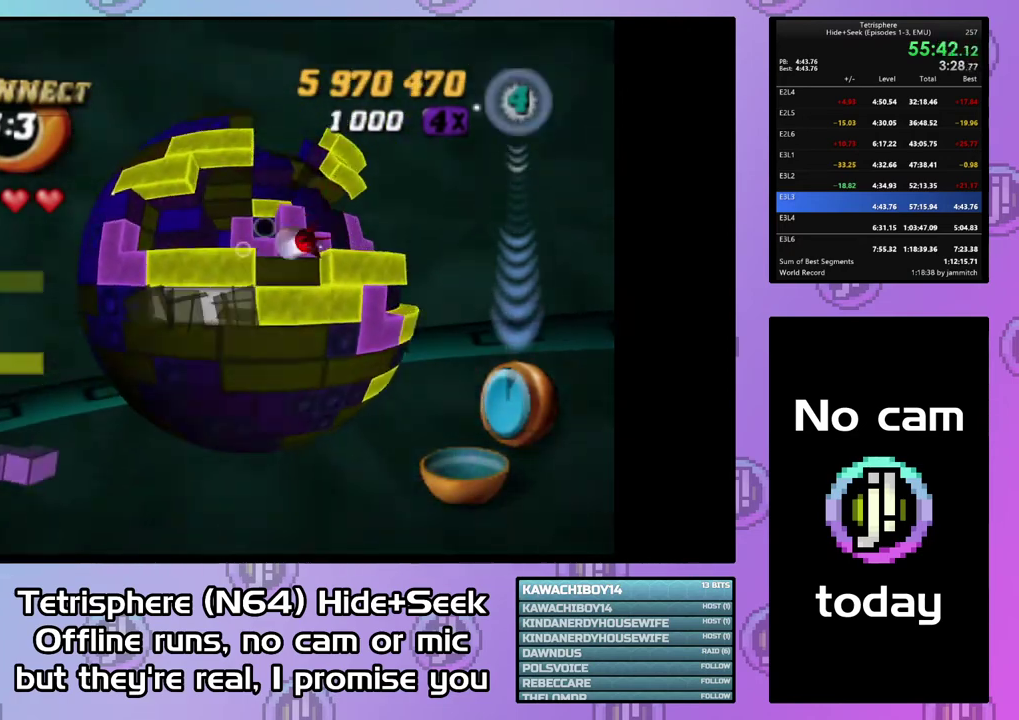
{"buttons": [], "right_stick": "center", "events": []}
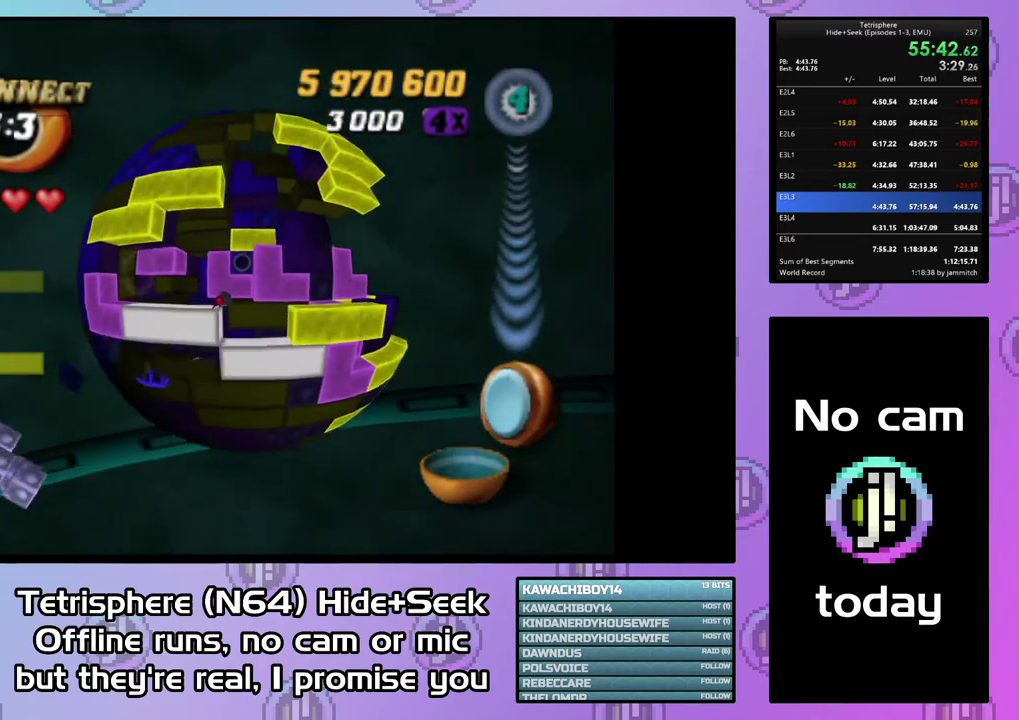
{"buttons": [], "right_stick": "center", "events": []}
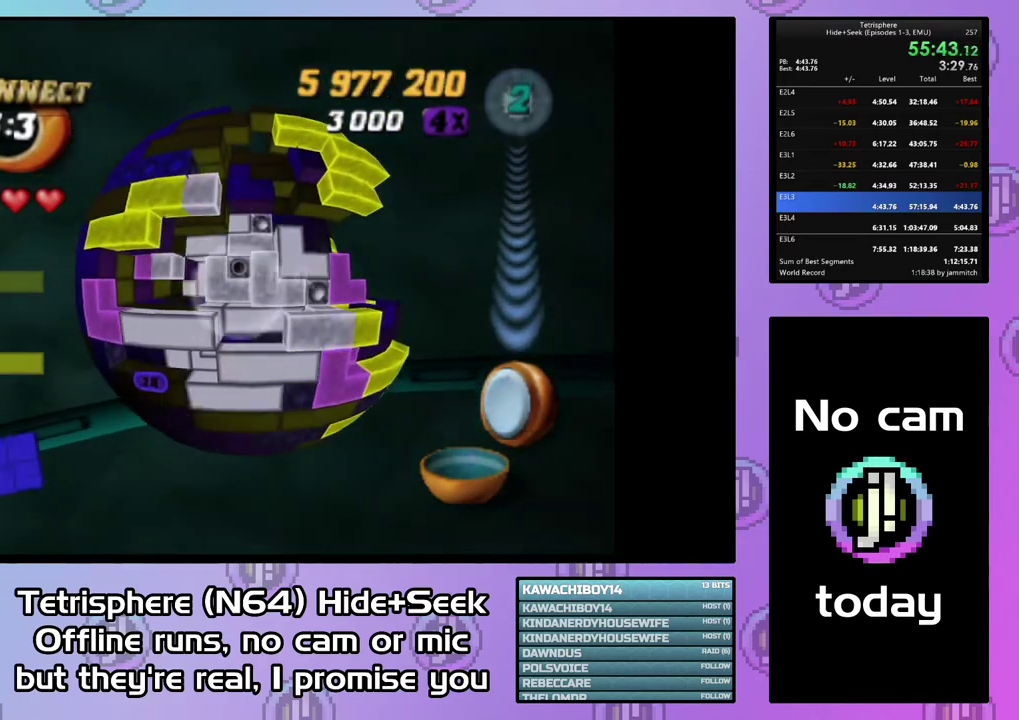
{"buttons": [], "right_stick": "center", "events": []}
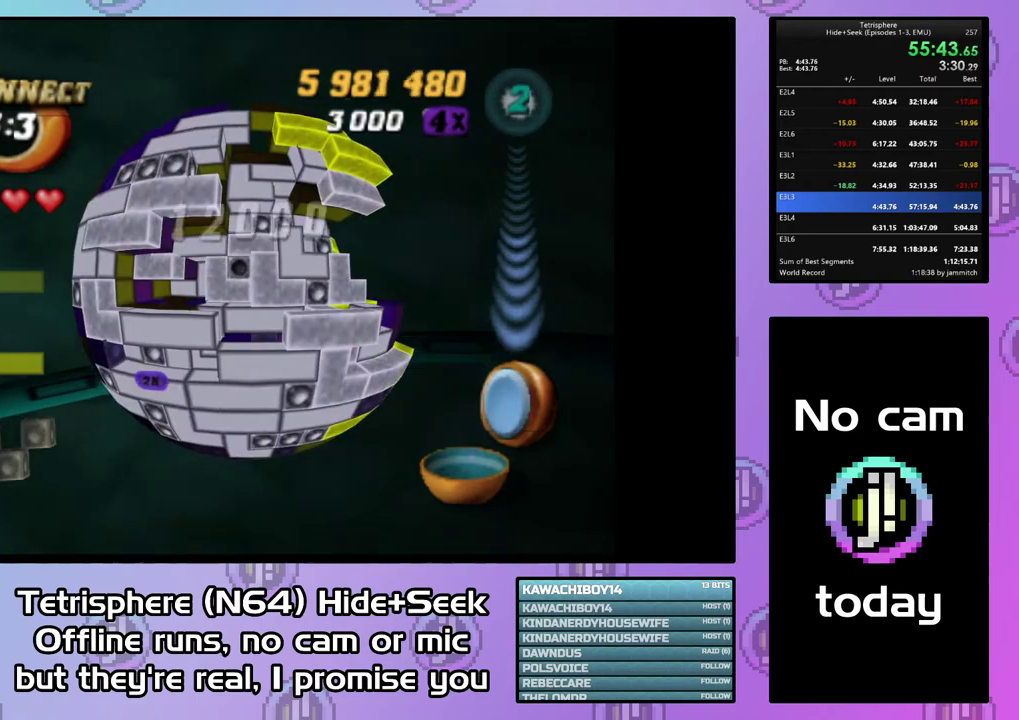
{"buttons": [], "right_stick": "center", "events": []}
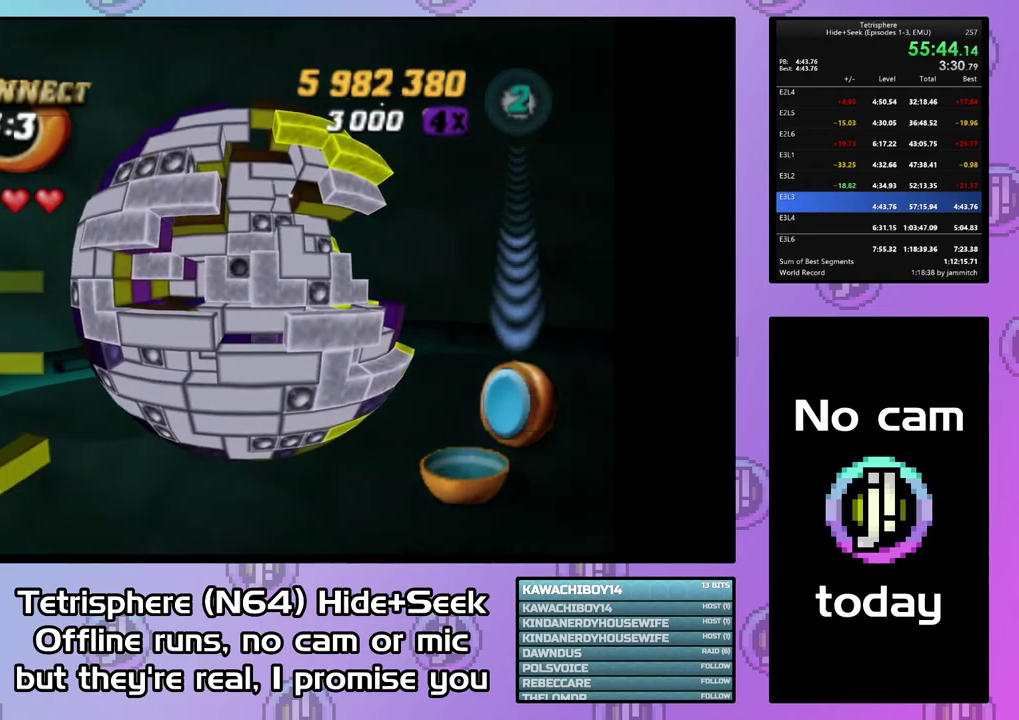
{"buttons": [], "right_stick": "center", "events": []}
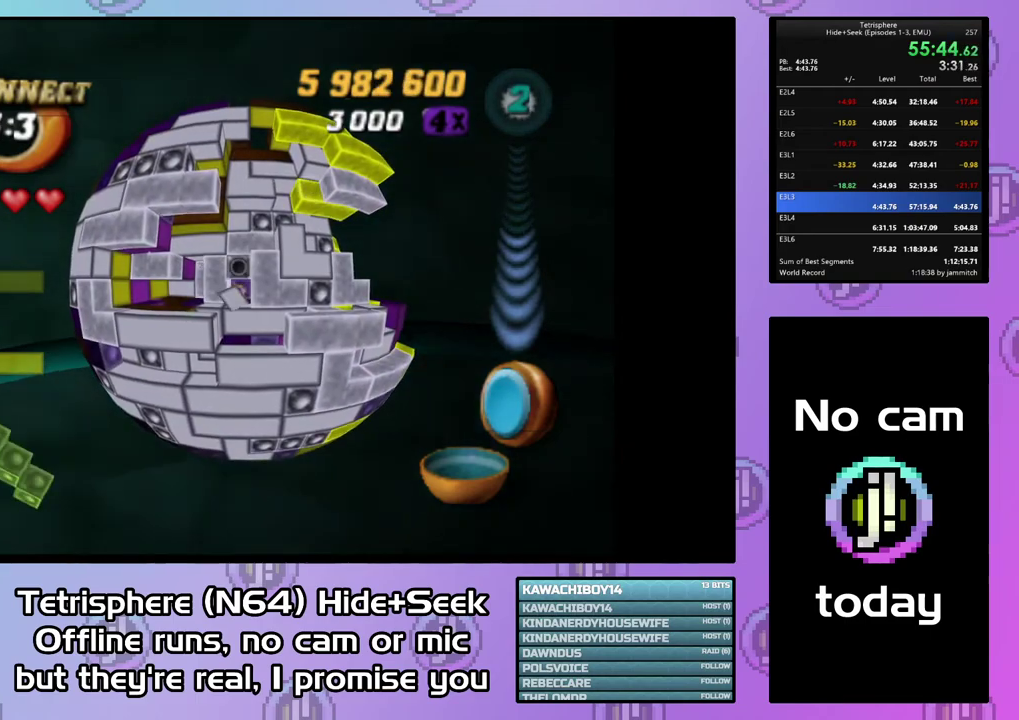
{"buttons": [], "right_stick": "center", "events": []}
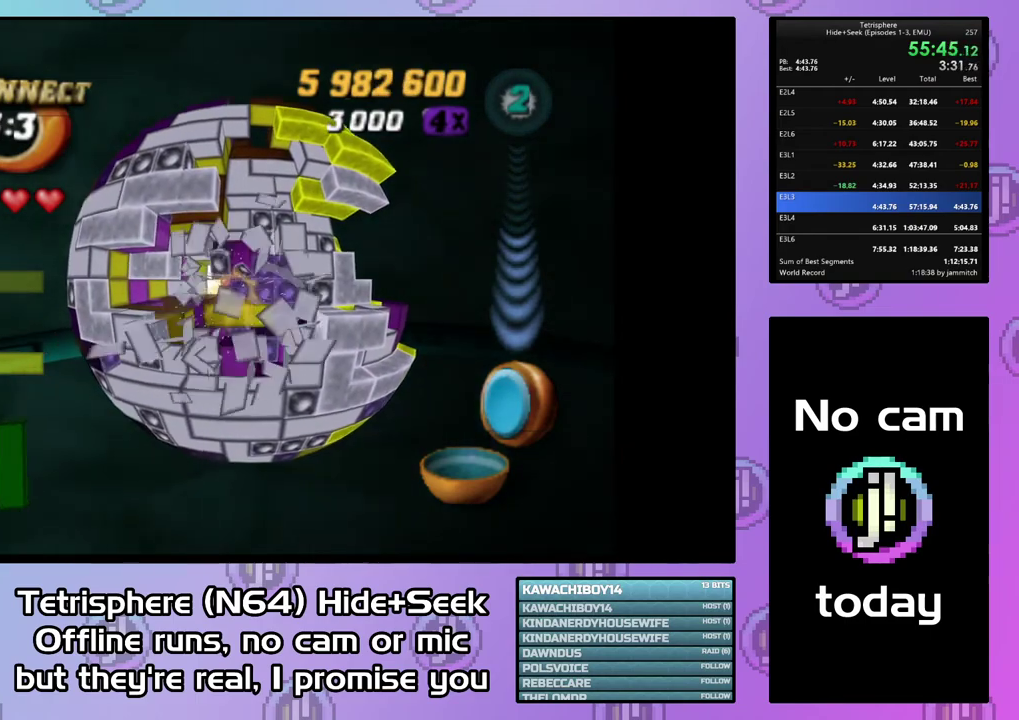
{"buttons": [], "right_stick": "center", "events": []}
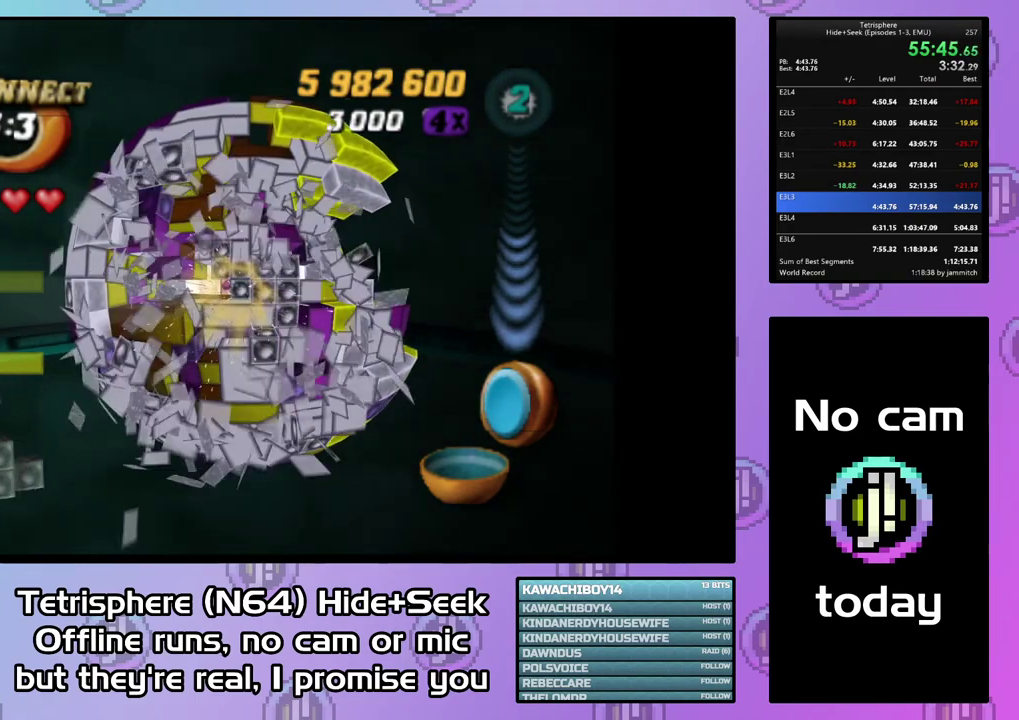
{"buttons": [], "right_stick": "center", "events": []}
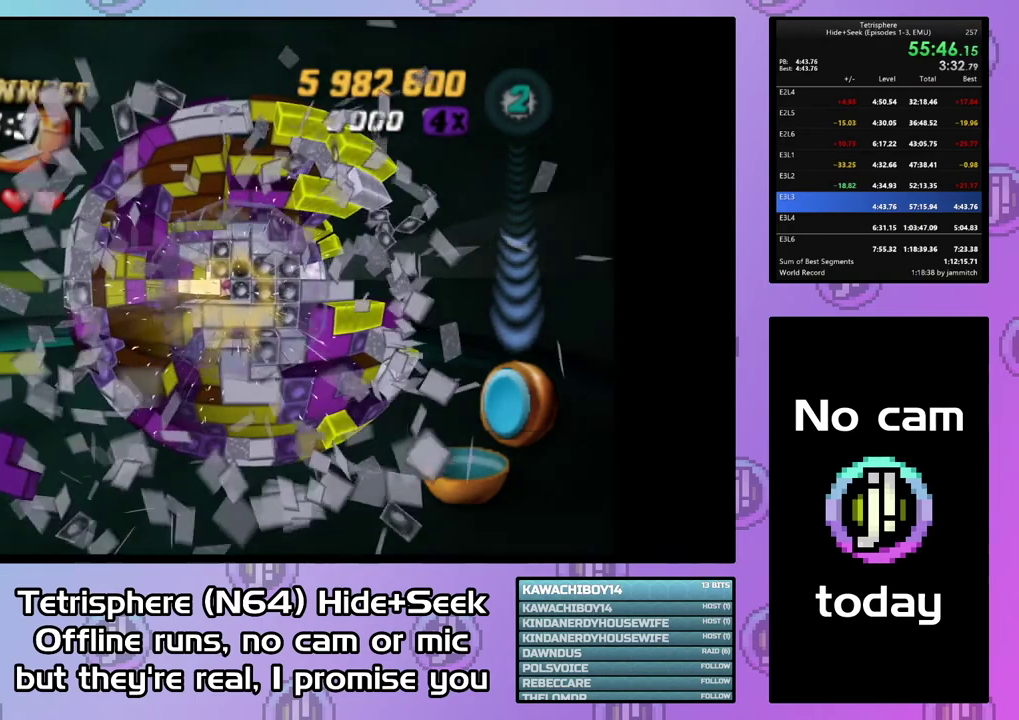
{"buttons": [], "right_stick": "center", "events": [[233, "DPAD_DOWN", "down"], [333, "DPAD_DOWN", "up"]]}
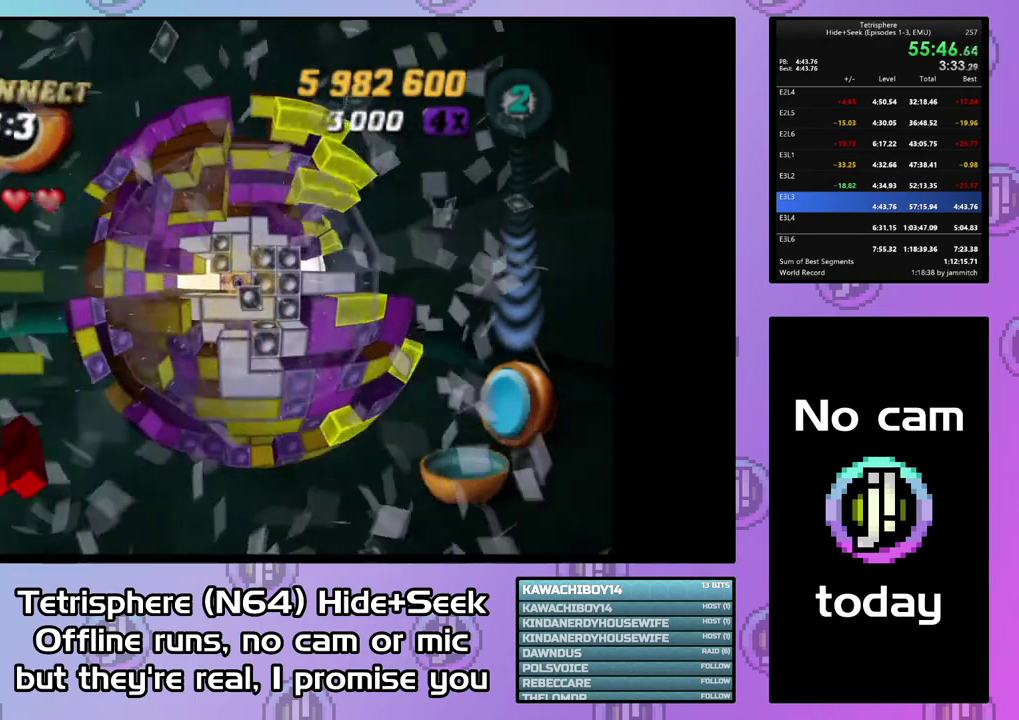
{"buttons": [], "right_stick": "center", "events": [[67, "DPAD_LEFT", "down"], [167, "DPAD_LEFT", "up"], [433, "DPAD_UP", "down"], [500, "DPAD_UP", "up"]]}
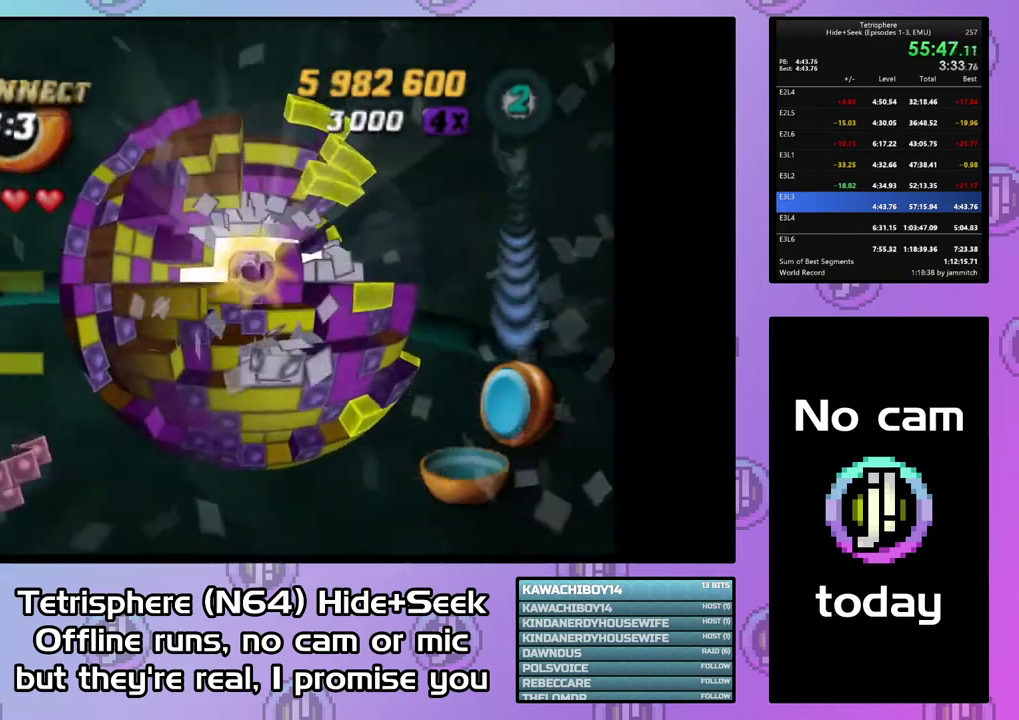
{"buttons": ["DPAD_DOWN"], "right_stick": "center", "events": [[133, "DPAD_RIGHT", "down"], [233, "DPAD_RIGHT", "up"], [300, "DPAD_RIGHT", "down"], [400, "DPAD_RIGHT", "up"], [467, "DPAD_DOWN", "down"]]}
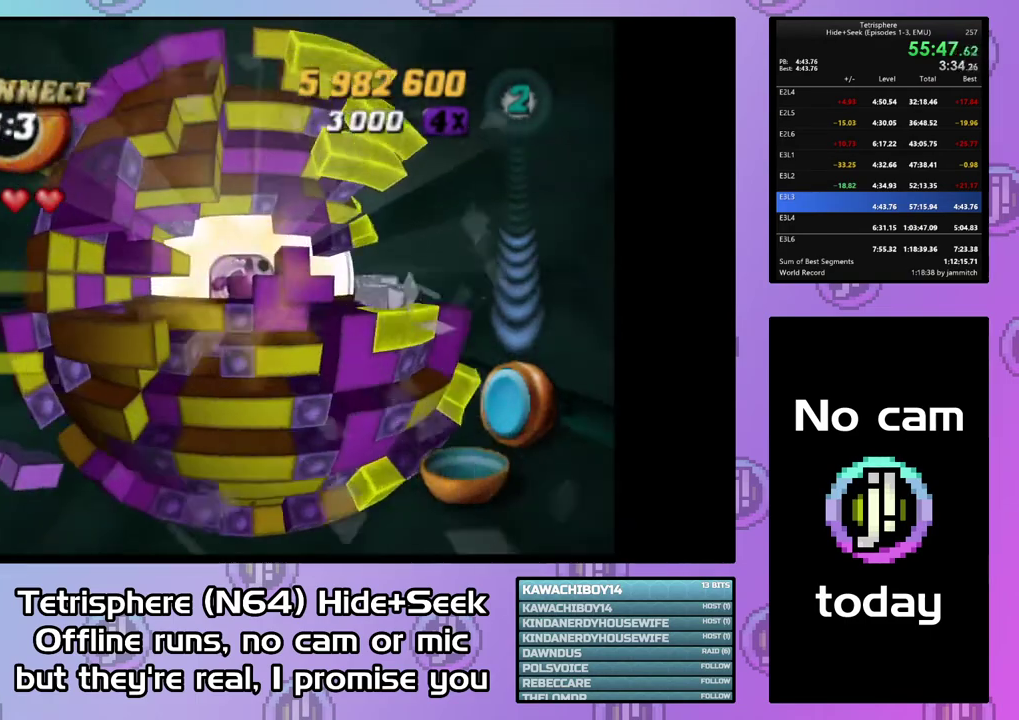
{"buttons": [], "right_stick": "center", "events": [[67, "DPAD_DOWN", "up"], [233, "CIRCLE", "down"], [367, "CIRCLE", "up"], [367, "DPAD_LEFT", "down"], [500, "DPAD_LEFT", "up"]]}
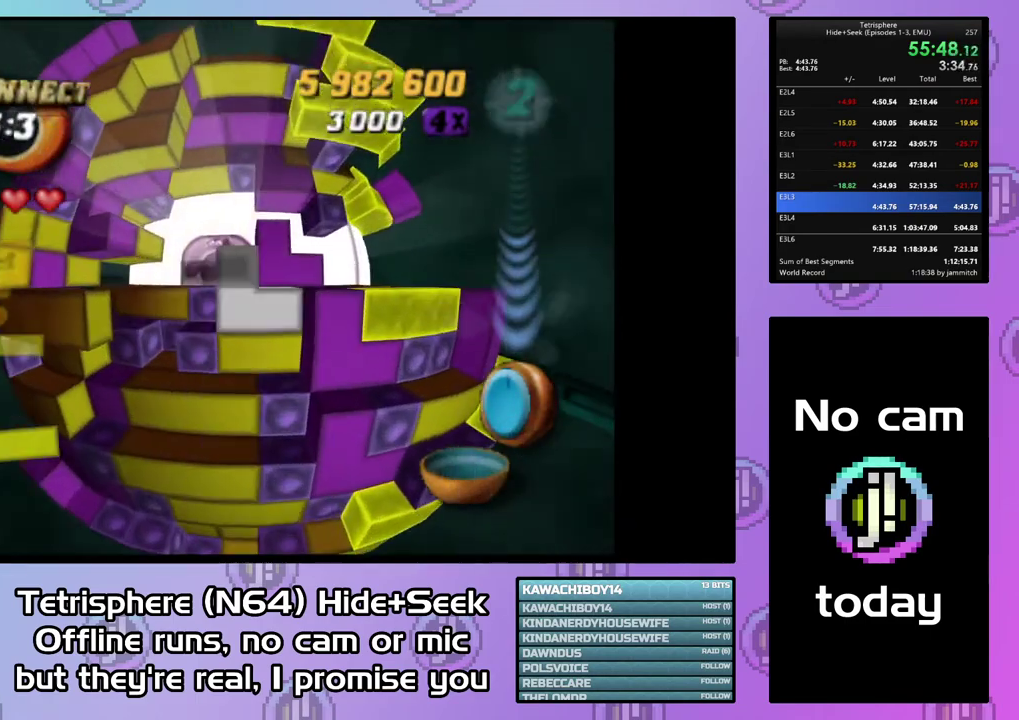
{"buttons": ["SQUARE"], "right_stick": "center", "events": [[67, "DPAD_LEFT", "down"], [333, "DPAD_LEFT", "up"], [400, "DPAD_DOWN", "down"], [500, "DPAD_DOWN", "up"], [500, "SQUARE", "down"]]}
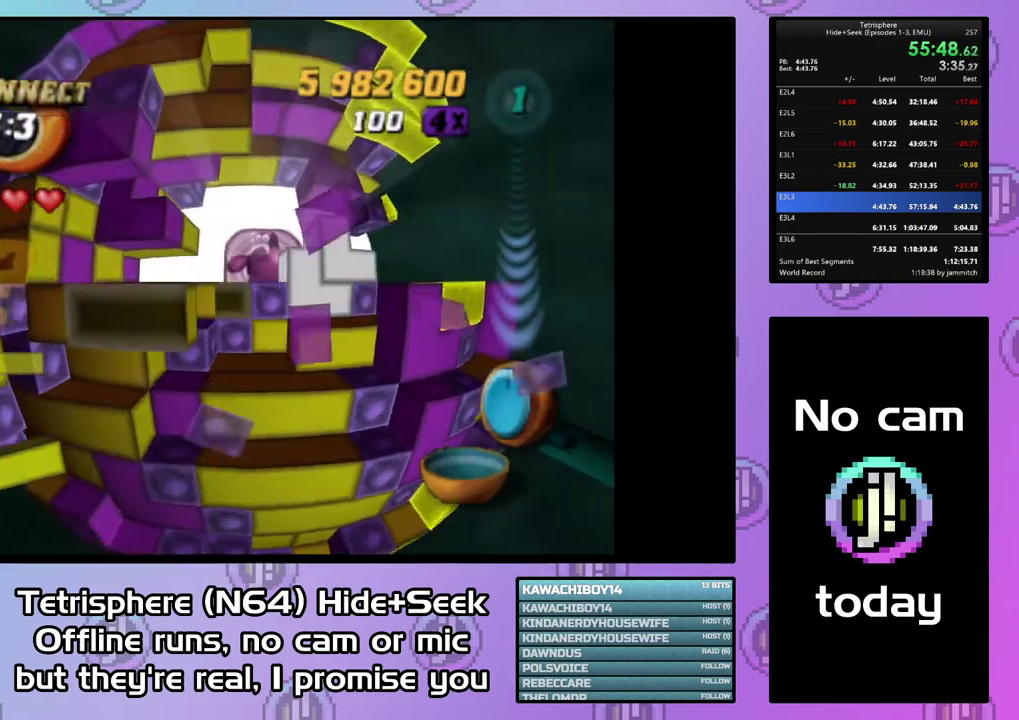
{"buttons": ["SQUARE", "DPAD_UP", "DPAD_LEFT"], "right_stick": "center", "events": [[200, "DPAD_LEFT", "down"], [333, "DPAD_UP", "down"]]}
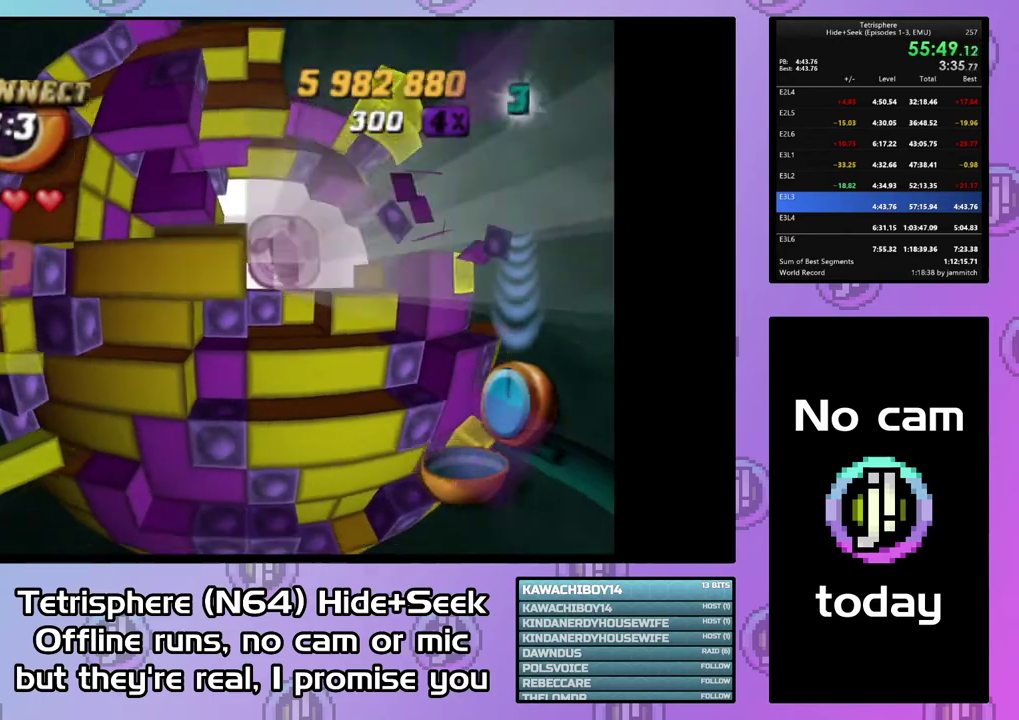
{"buttons": ["SQUARE", "DPAD_UP", "DPAD_RIGHT"], "right_stick": "center", "events": [[67, "DPAD_LEFT", "up"], [233, "DPAD_LEFT", "down"], [367, "DPAD_LEFT", "up"], [400, "DPAD_RIGHT", "down"]]}
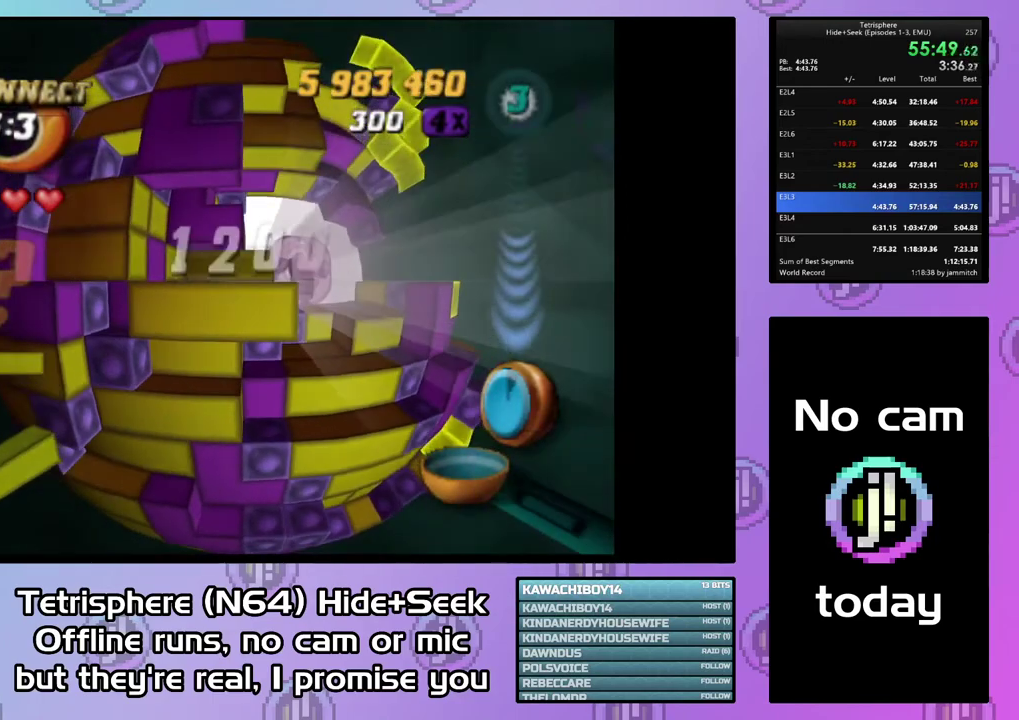
{"buttons": ["DPAD_RIGHT"], "right_stick": "center", "events": [[33, "DPAD_RIGHT", "up"], [200, "DPAD_LEFT", "down"], [433, "DPAD_LEFT", "up"], [500, "DPAD_RIGHT", "down"], [500, "DPAD_UP", "up"], [500, "SQUARE", "up"]]}
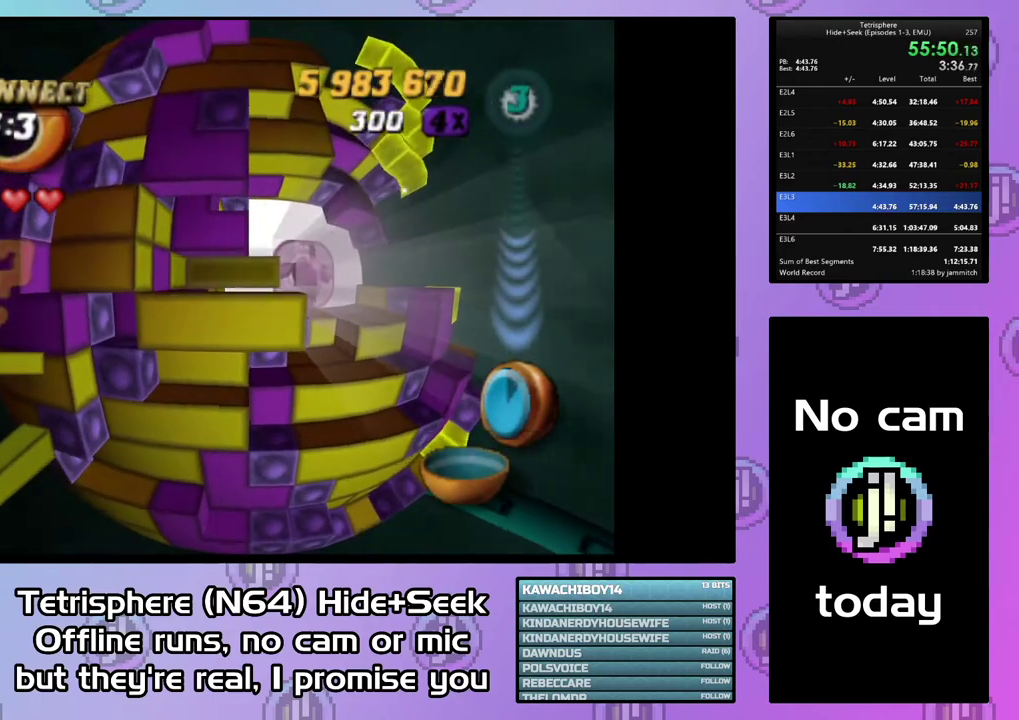
{"buttons": ["DPAD_UP", "DPAD_RIGHT"], "right_stick": "center", "events": [[200, "DPAD_UP", "down"]]}
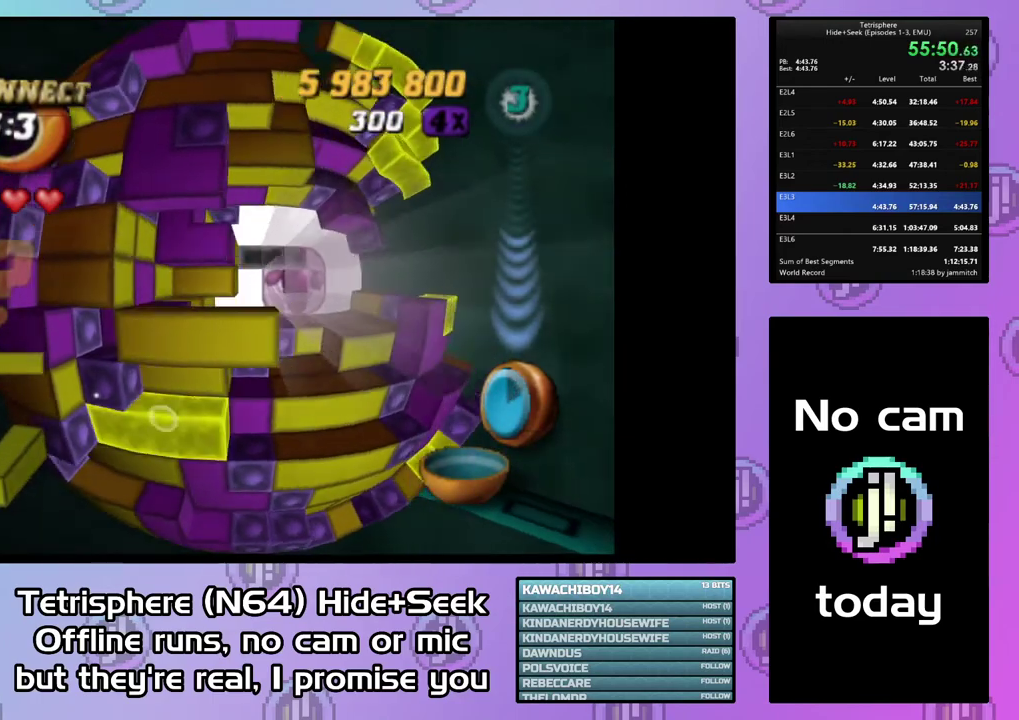
{"buttons": ["DPAD_UP", "DPAD_RIGHT"], "right_stick": "center", "events": []}